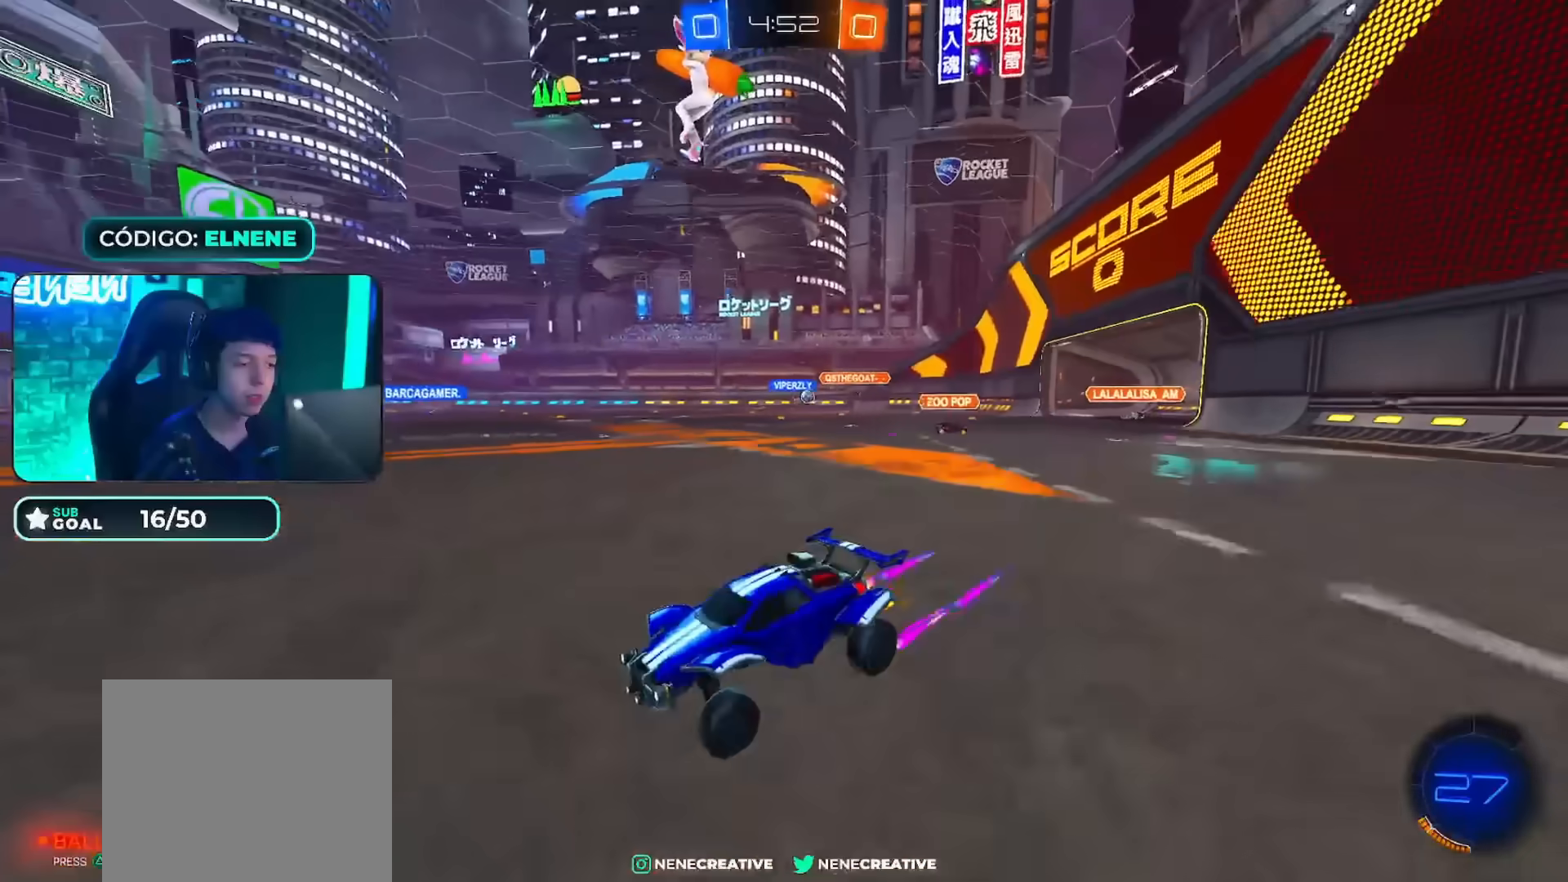
Gameplay with a controller (PlayStation layout); each line is a JSON object with the inputs held at the frame after it (dt_ms = milliseconds from this image to that frame). "events" lists button and stick changes between this image and that frame as [ms after this image, input, new state], when the widget could be followed in between.
{"dt_ms": 501, "buttons": ["CROSS", "R2"], "left_stick": "down-right", "right_stick": "center", "events": [[50, "SQUARE", "up"], [384, "left_stick", "down-right"], [484, "CROSS", "down"]]}
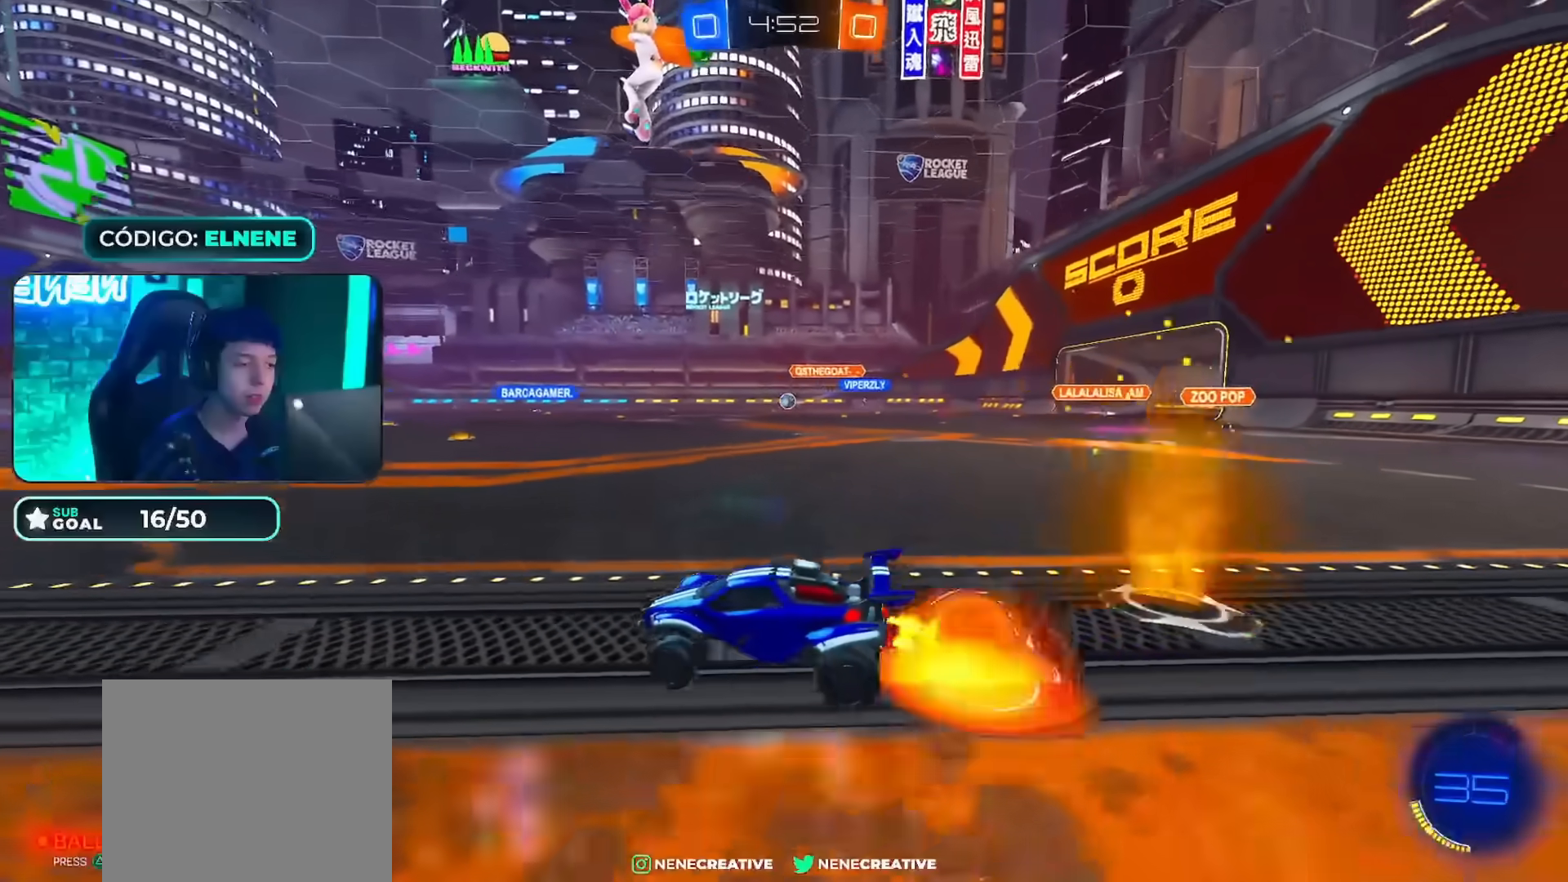
{"dt_ms": 500, "buttons": ["R2"], "left_stick": "down", "right_stick": "center", "events": [[67, "CROSS", "up"], [67, "left_stick", "up-left"], [133, "CROSS", "down"], [183, "left_stick", "down-right"], [217, "CROSS", "up"], [350, "left_stick", "down"]]}
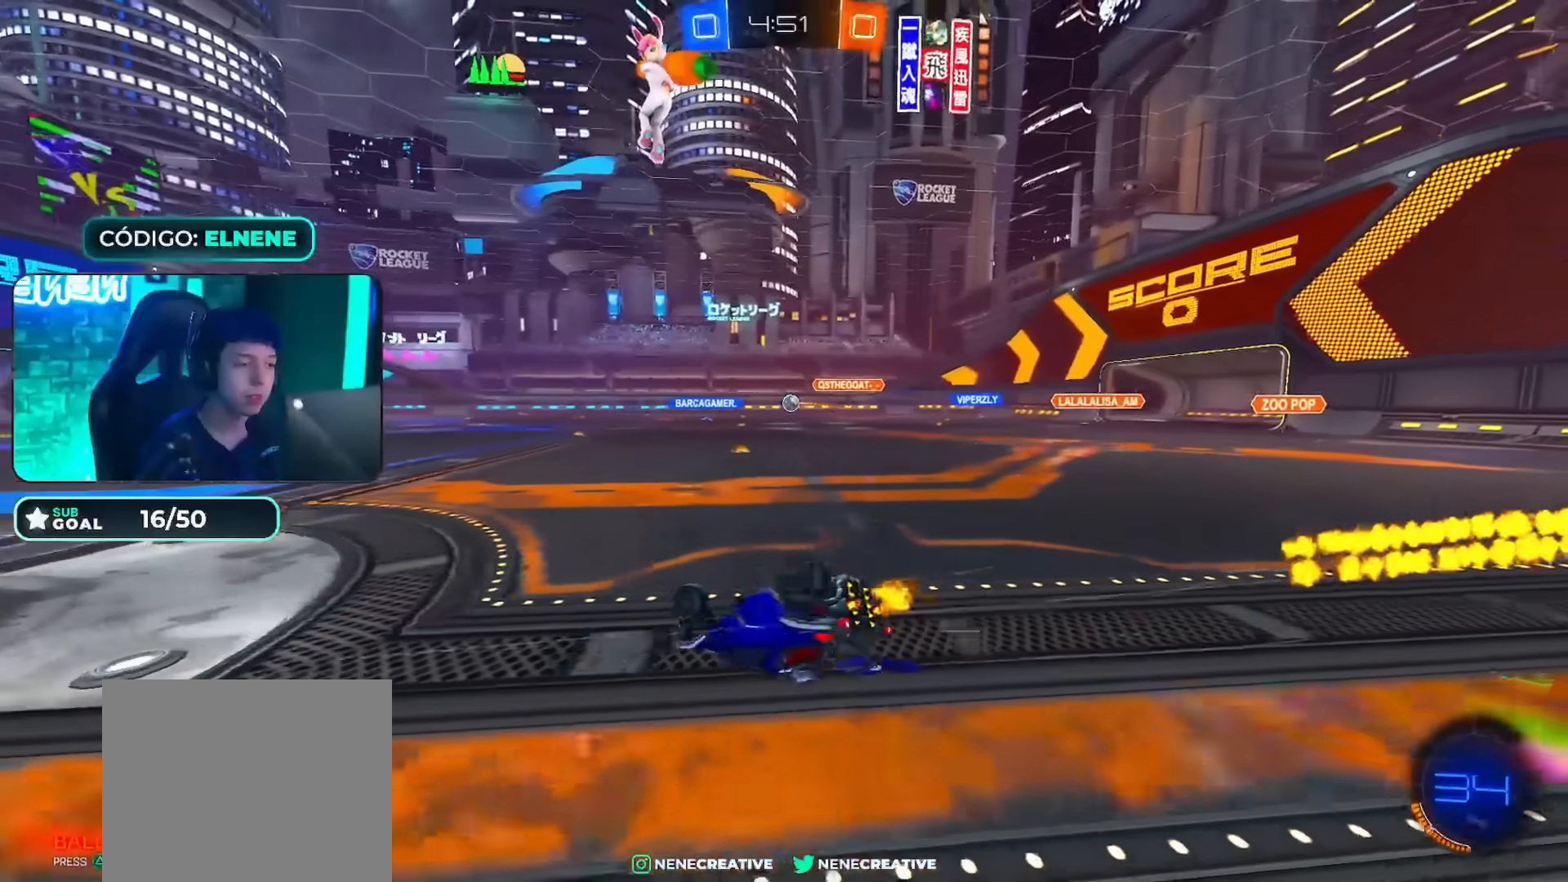
{"dt_ms": 501, "buttons": ["R2"], "left_stick": "center", "right_stick": "center", "events": [[67, "left_stick", "down-left"], [201, "SQUARE", "down"], [284, "SQUARE", "up"], [301, "R2", "up"], [351, "R2", "down"], [351, "SQUARE", "down"], [401, "left_stick", "center"], [468, "SQUARE", "up"]]}
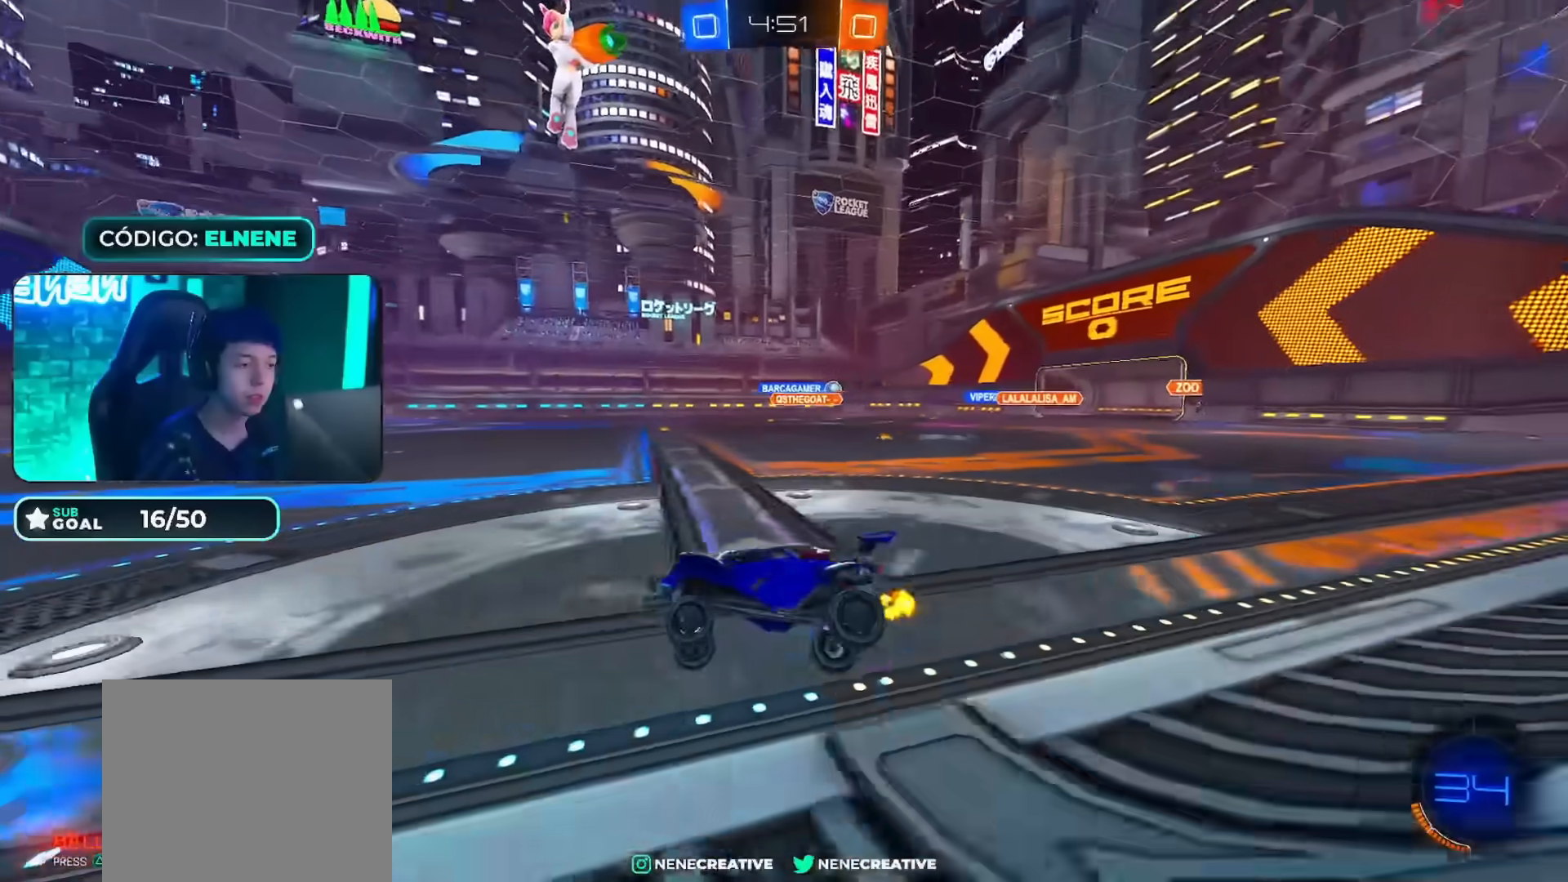
{"dt_ms": 500, "buttons": ["CROSS", "R2"], "left_stick": "down-left", "right_stick": "center", "events": [[83, "left_stick", "left"], [133, "left_stick", "center"], [233, "left_stick", "down-right"], [467, "CROSS", "down"], [500, "left_stick", "down-left"]]}
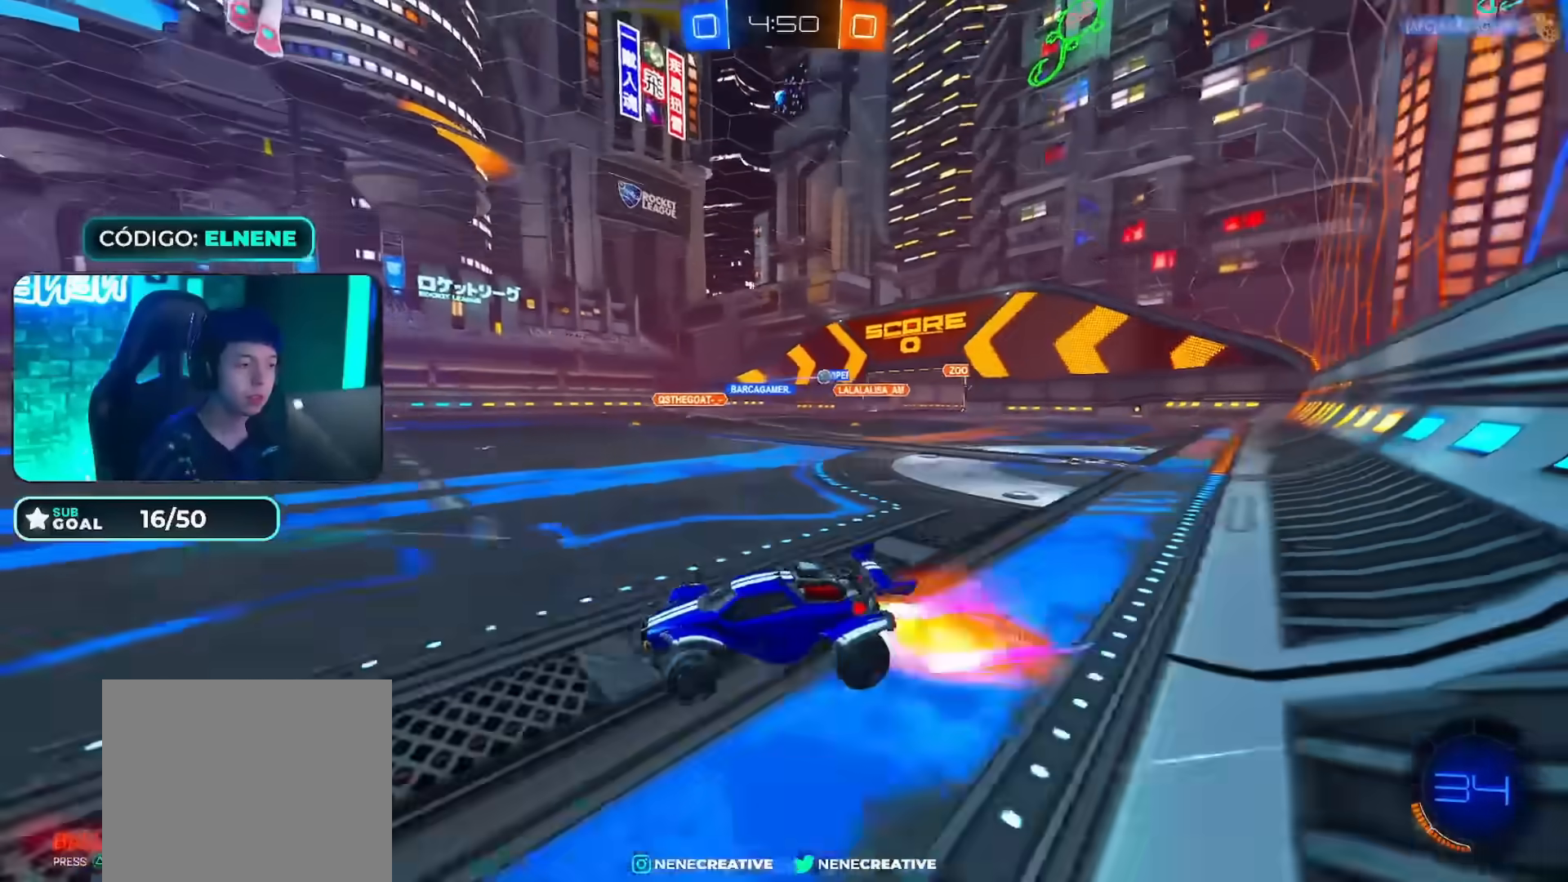
{"dt_ms": 501, "buttons": [], "left_stick": "down-left", "right_stick": "center", "events": [[17, "CROSS", "up"], [17, "left_stick", "left"], [101, "CROSS", "down"], [184, "CROSS", "up"], [184, "left_stick", "down-left"], [284, "R2", "up"], [284, "left_stick", "down"], [451, "left_stick", "center"], [501, "left_stick", "down-left"]]}
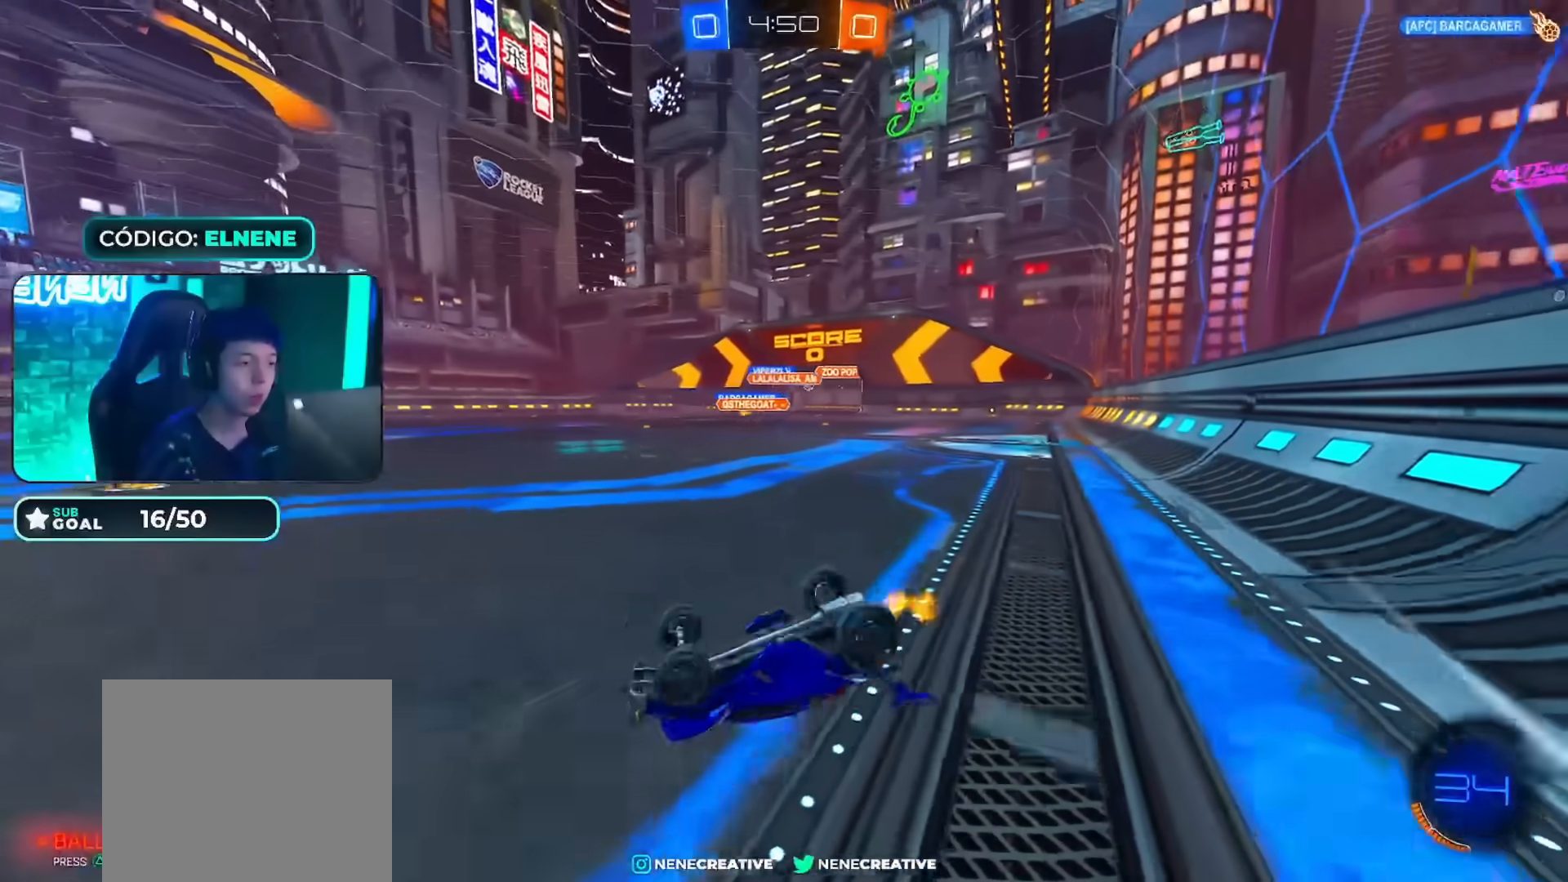
{"dt_ms": 500, "buttons": ["SQUARE", "R2"], "left_stick": "down-left", "right_stick": "center", "events": [[183, "R2", "down"], [250, "left_stick", "center"], [417, "left_stick", "down-left"], [500, "SQUARE", "down"]]}
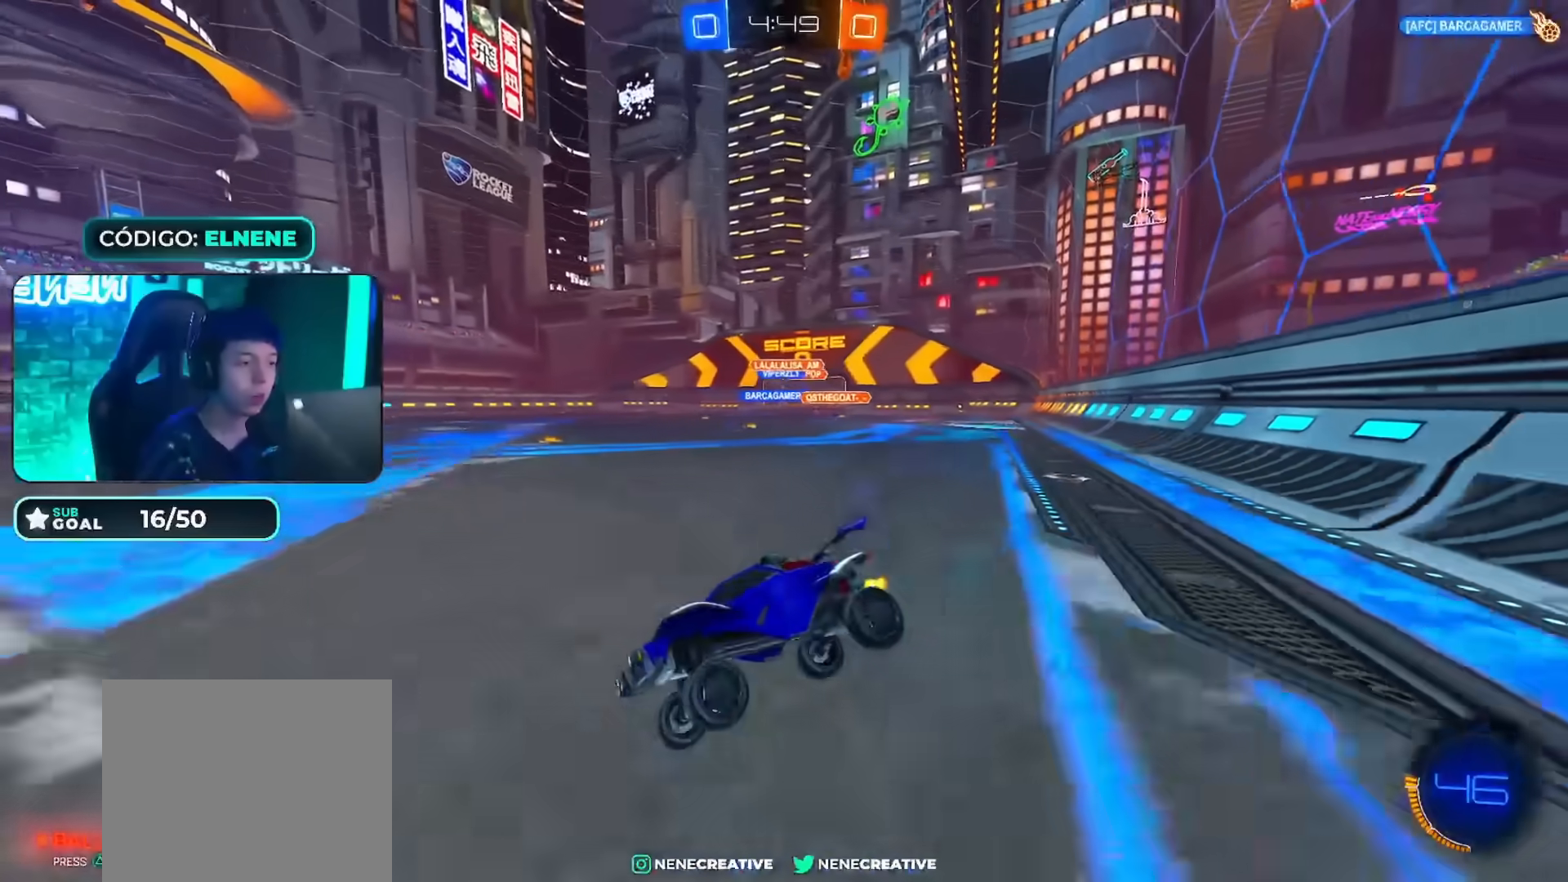
{"dt_ms": 501, "buttons": ["R2"], "left_stick": "right", "right_stick": "center", "events": [[34, "left_stick", "center"], [101, "SQUARE", "up"], [134, "left_stick", "right"], [251, "SQUARE", "down"], [334, "SQUARE", "up"]]}
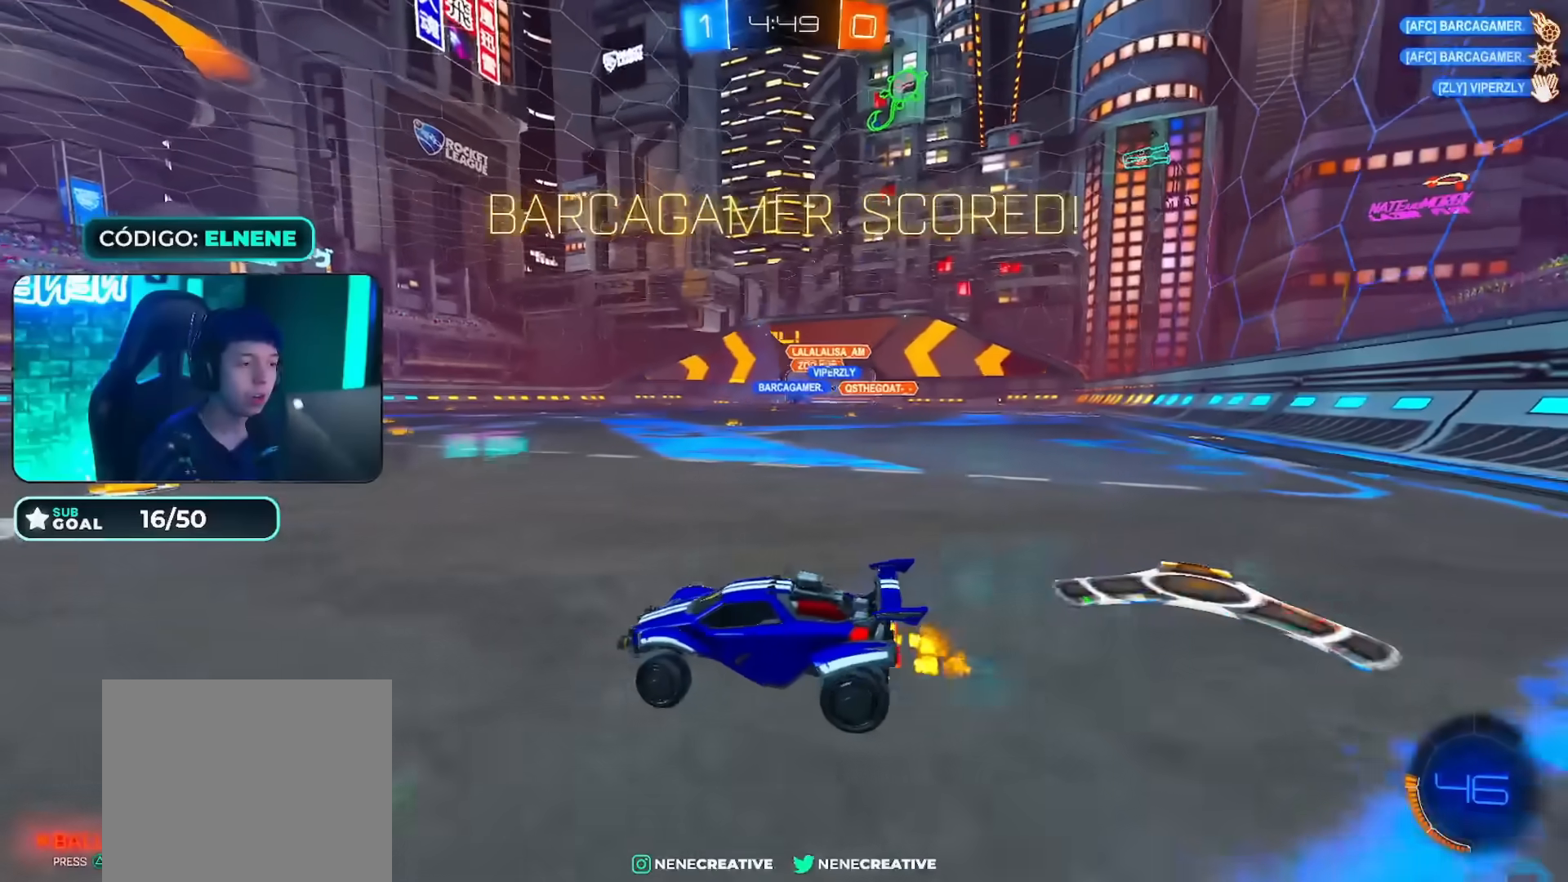
{"dt_ms": 984, "buttons": ["CROSS", "CIRCLE", "R2"], "left_stick": "down", "right_stick": "center"}